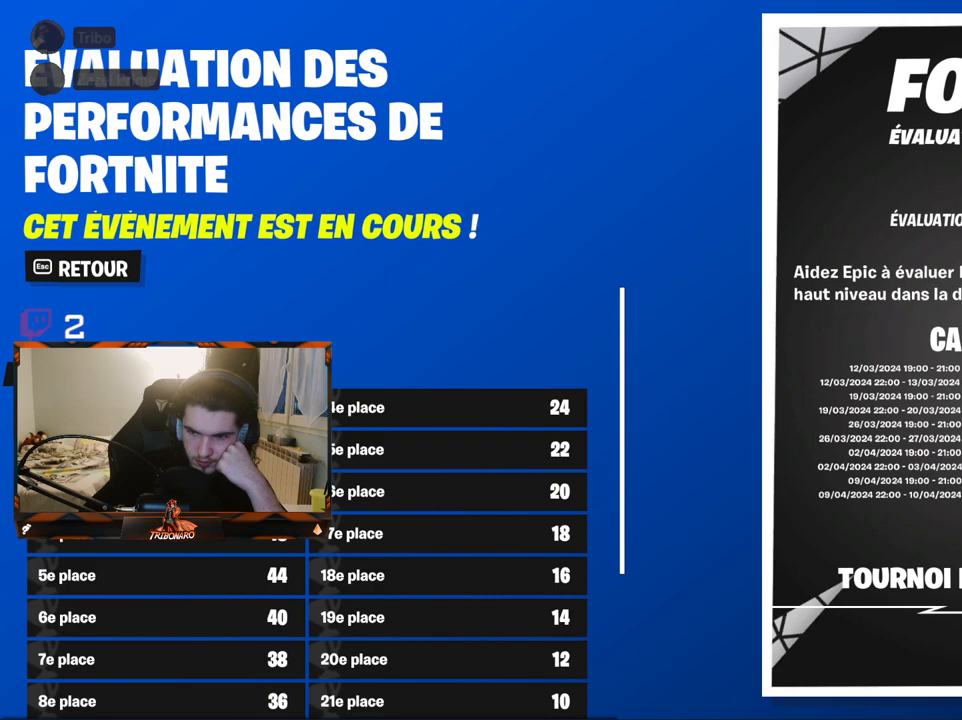
Gameplay with keyboard and mouse; each line is a JSON object with the keys and mouse buttons held at the frame after it. "events" lists presses ("down") and releases ("up") of "1", "2", "3", "4", "5", "a", "alt", "c", "caps_lock", "ctrl", "d", "e", "f", "g", "q", "r", "s", "shift", "space", "t", "tab", "v", "w", "x", "z", "mouse_left", "mouse_wheel" and "mouse_right" between this image and that frame as [ms after this image, input, new state], when the widget could be followed in between. "mouse_left", "mouse_wheel", "mouse_right" = the "left", "wheel", "right" buttons of the "mouse" list. No other keys are recorded. "wheel" means that the mouse wheel is clicked or scrolled. "mouse_move" is the direction in which the mouse moves at that frame (one of eight, or "still"), when it could be read.
{"keys": [], "mouse": [], "mouse_move": "left", "events": []}
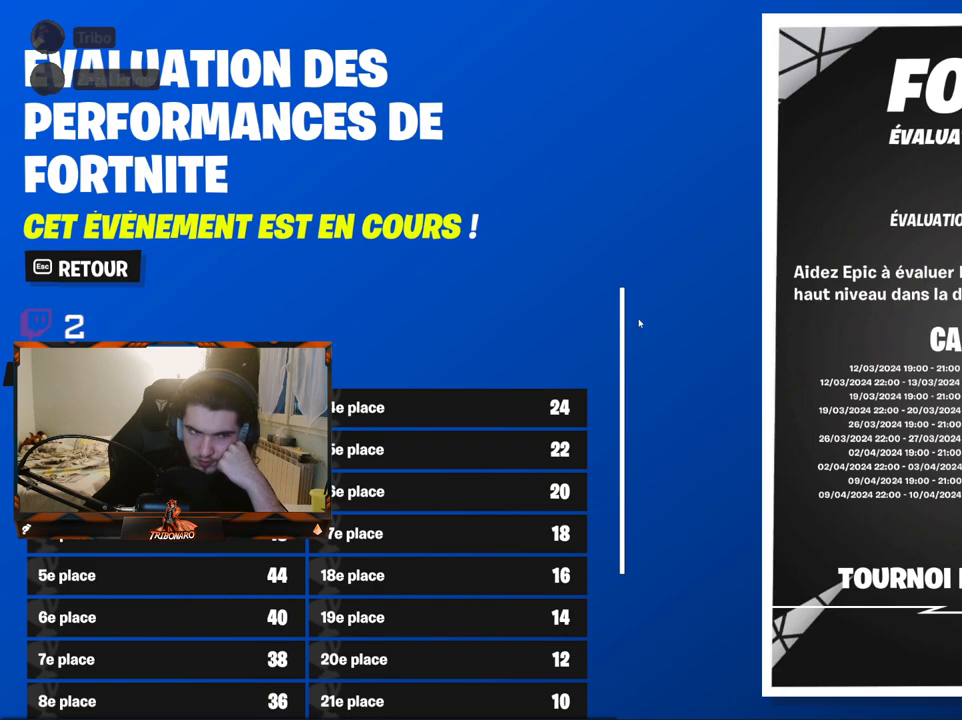
{"keys": [], "mouse": [], "mouse_move": "left", "events": []}
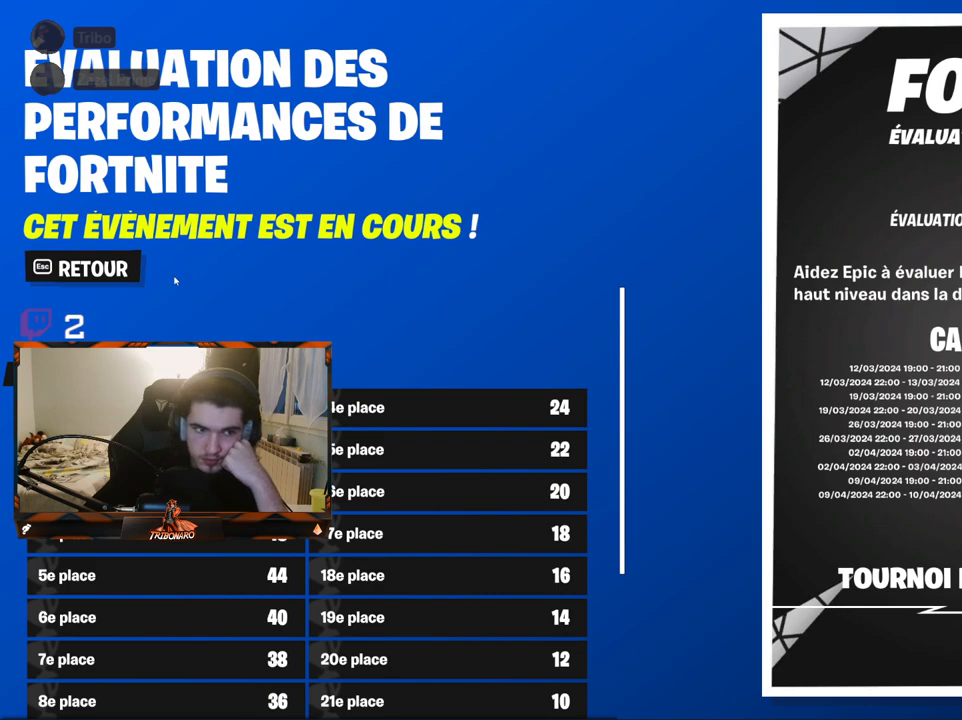
{"keys": [], "mouse": [], "mouse_move": "left", "events": [[417, "mouse_left", "down"], [500, "mouse_left", "up"]]}
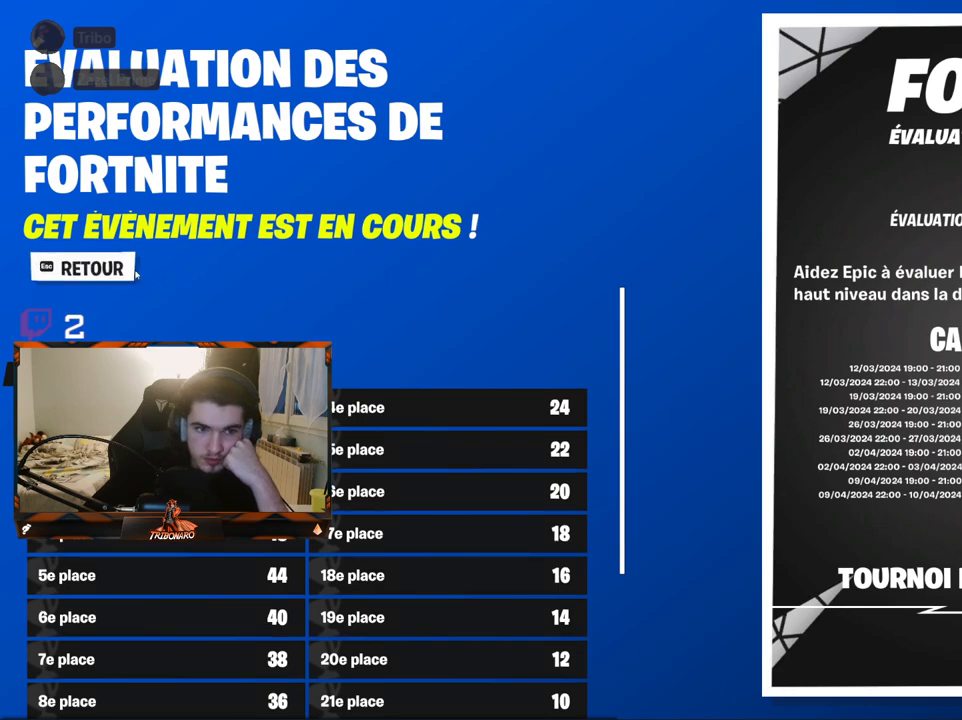
{"keys": [], "mouse": [], "mouse_move": "still", "events": []}
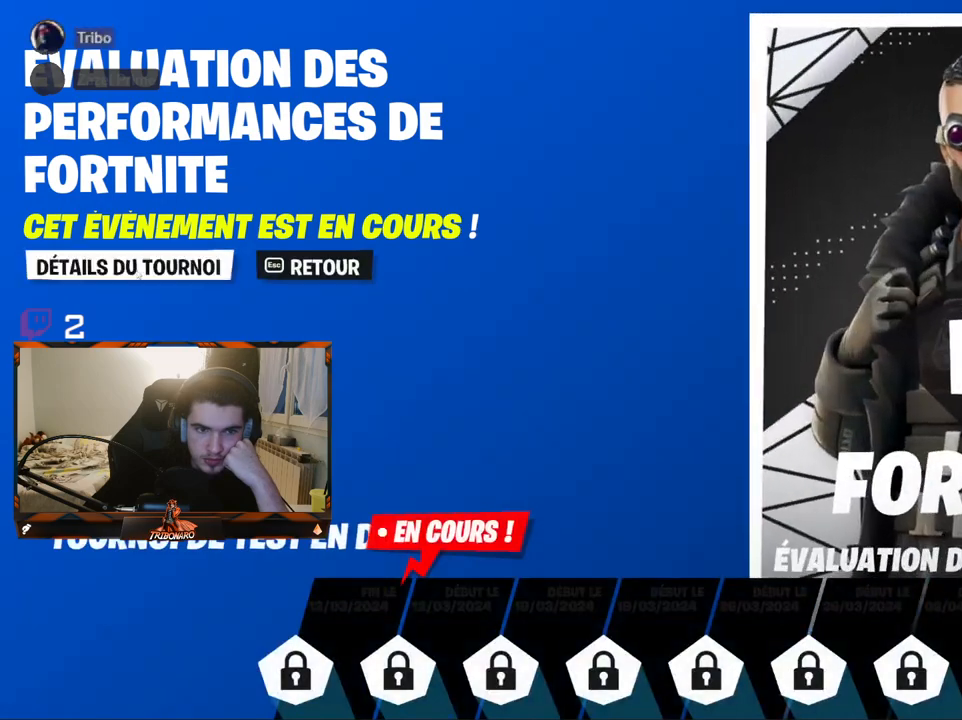
{"keys": [], "mouse": [], "mouse_move": "still", "events": []}
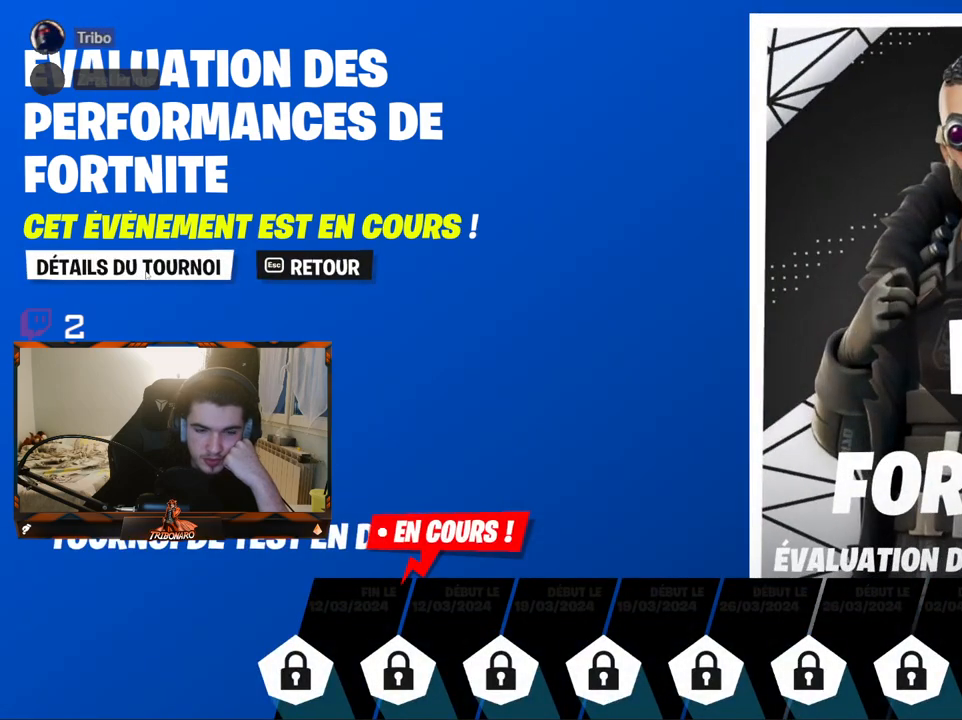
{"keys": [], "mouse": [], "mouse_move": "still", "events": []}
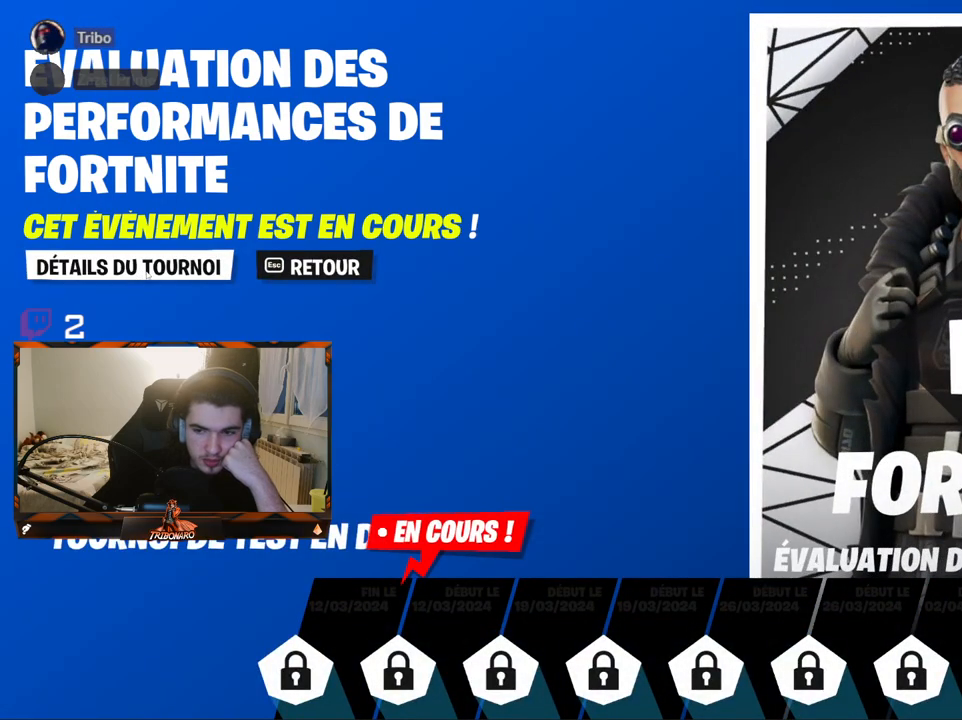
{"keys": [], "mouse": [], "mouse_move": "still", "events": []}
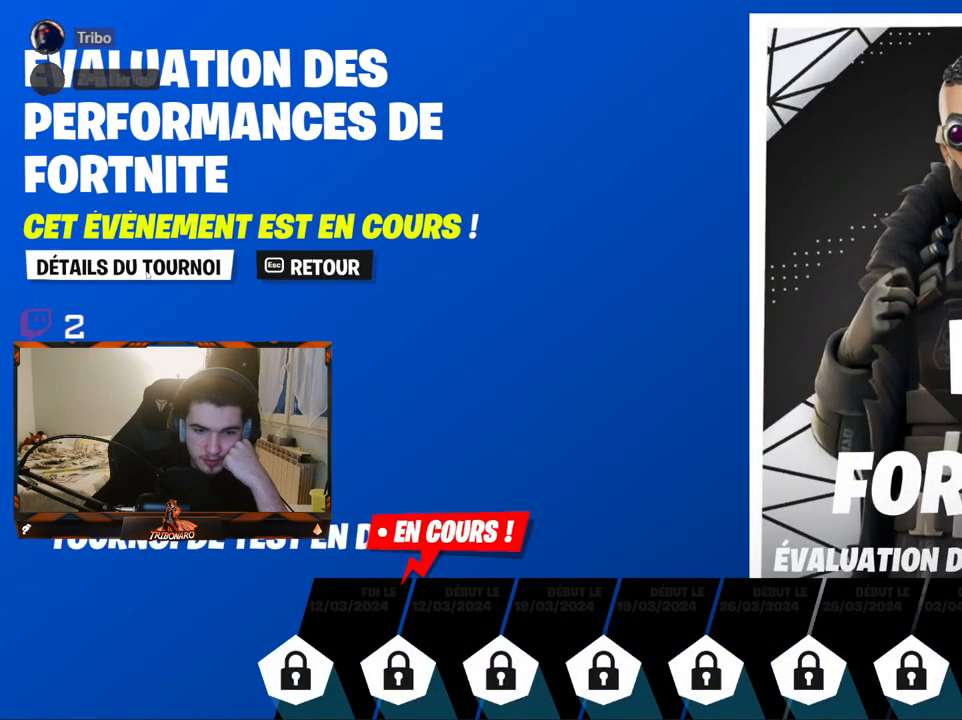
{"keys": [], "mouse": [], "mouse_move": "still", "events": []}
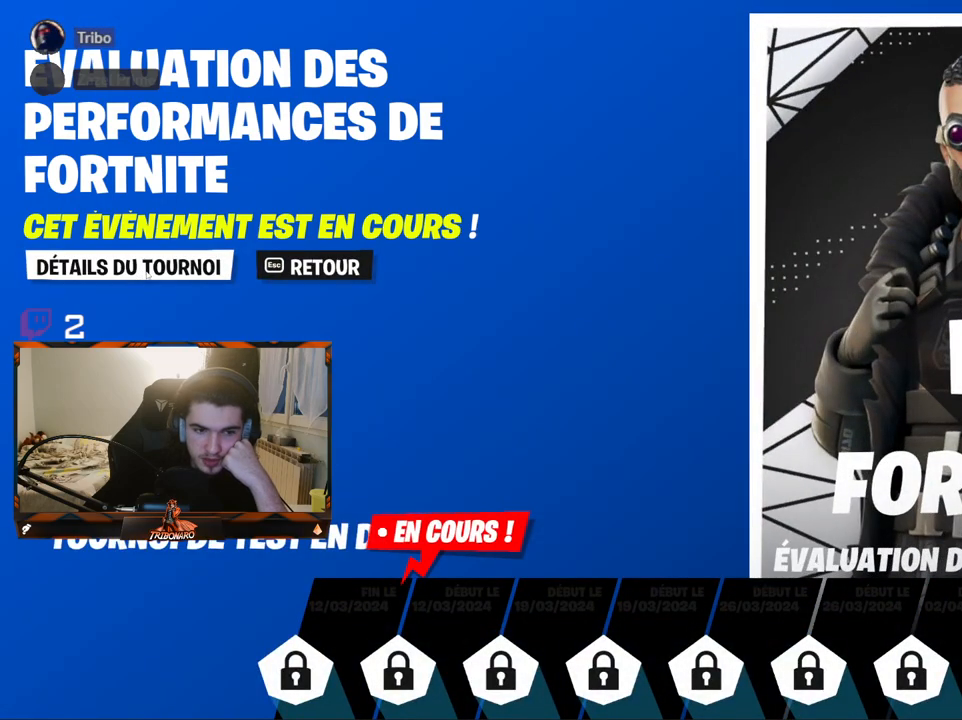
{"keys": [], "mouse": ["left"], "mouse_move": "still", "events": [[450, "mouse_left", "down"]]}
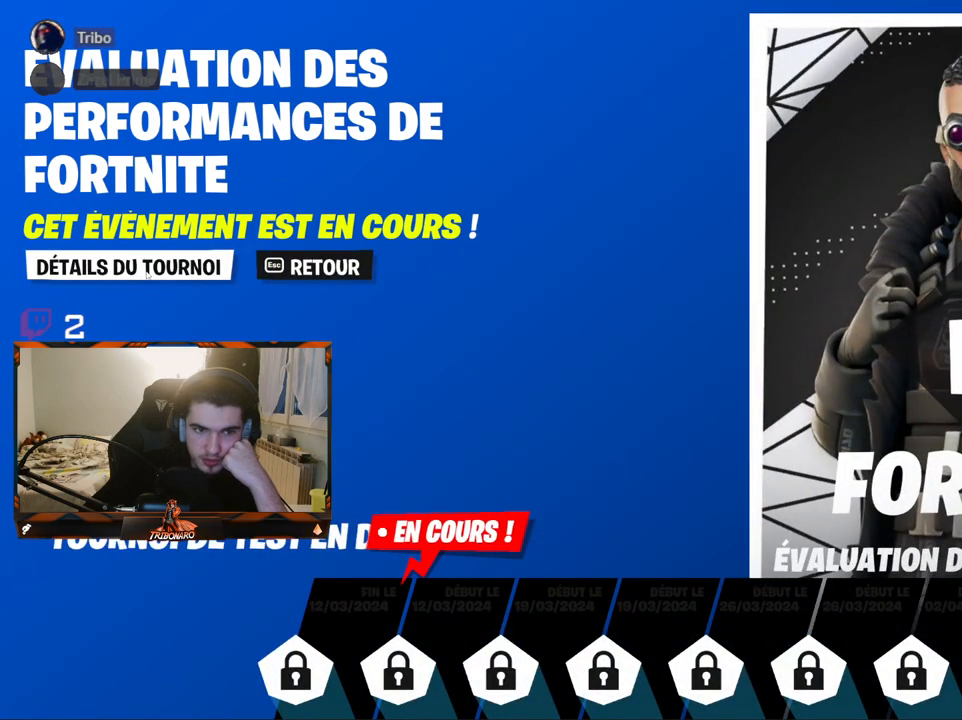
{"keys": [], "mouse": [], "mouse_move": "still", "events": [[100, "mouse_left", "up"]]}
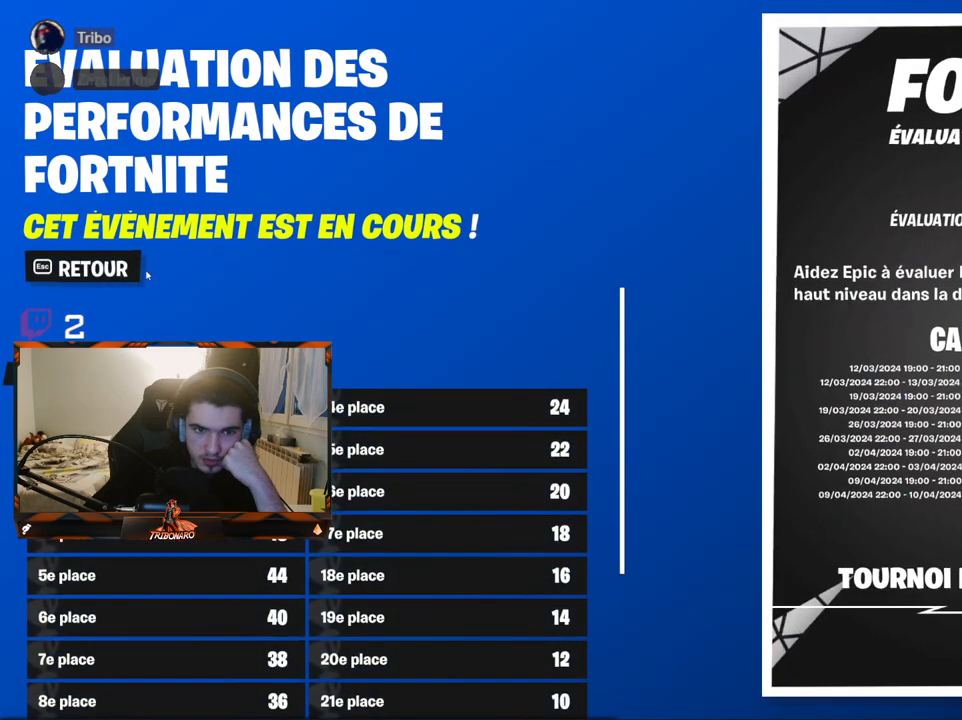
{"keys": [], "mouse": [], "mouse_move": "still", "events": []}
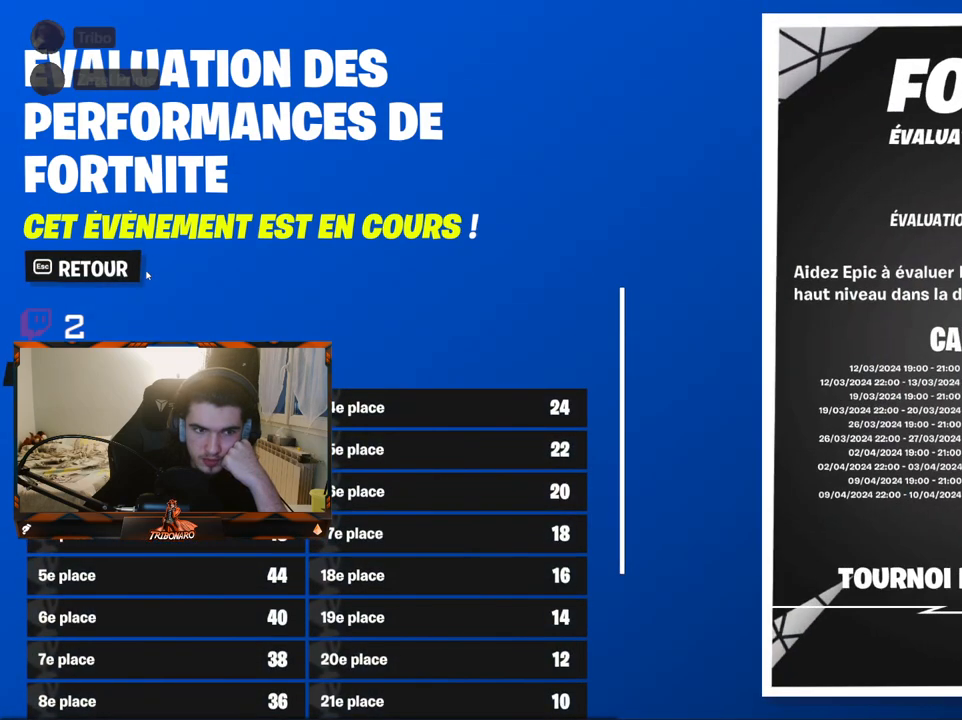
{"keys": [], "mouse": [], "mouse_move": "still", "events": []}
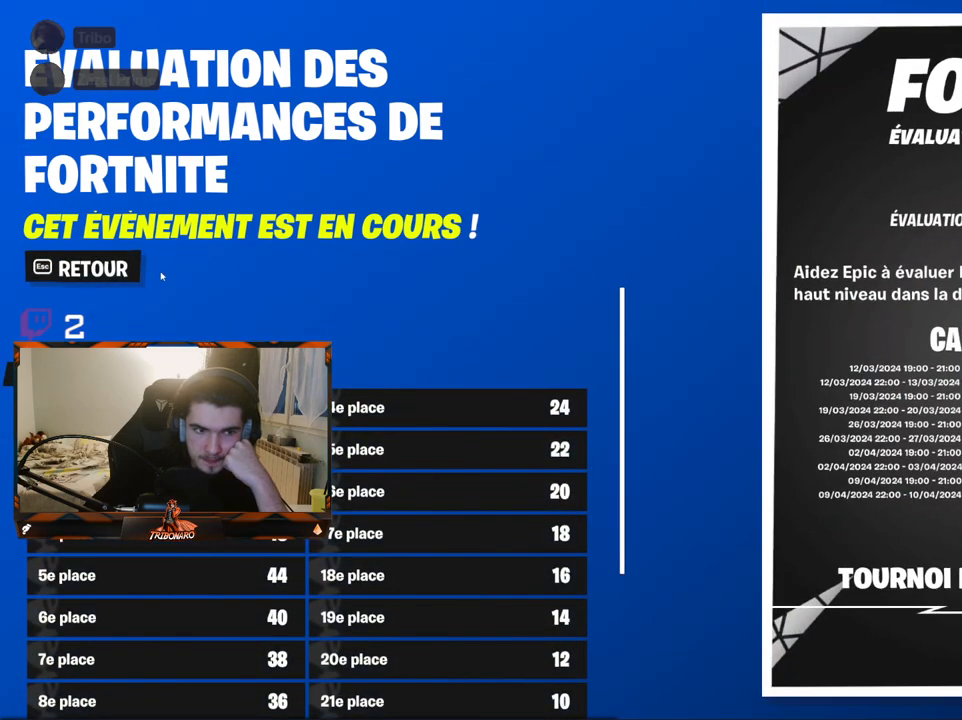
{"keys": [], "mouse": [], "mouse_move": "down", "events": []}
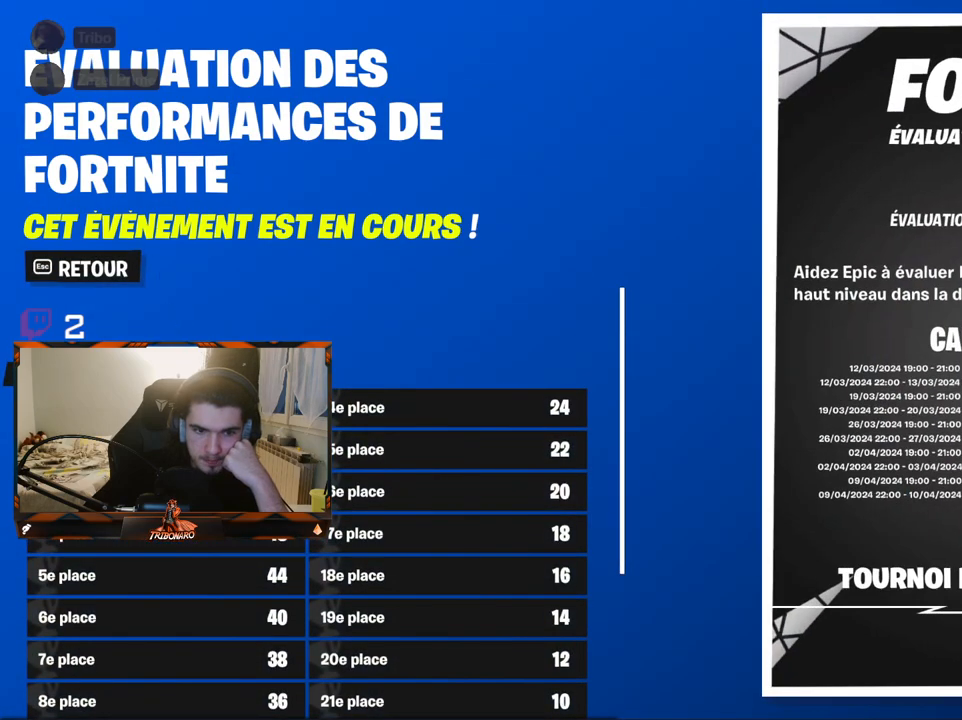
{"keys": [], "mouse": ["wheel"], "mouse_move": "still", "events": [[17, "mouse_wheel", "down"], [167, "mouse_wheel", "up"], [450, "mouse_wheel", "down"]]}
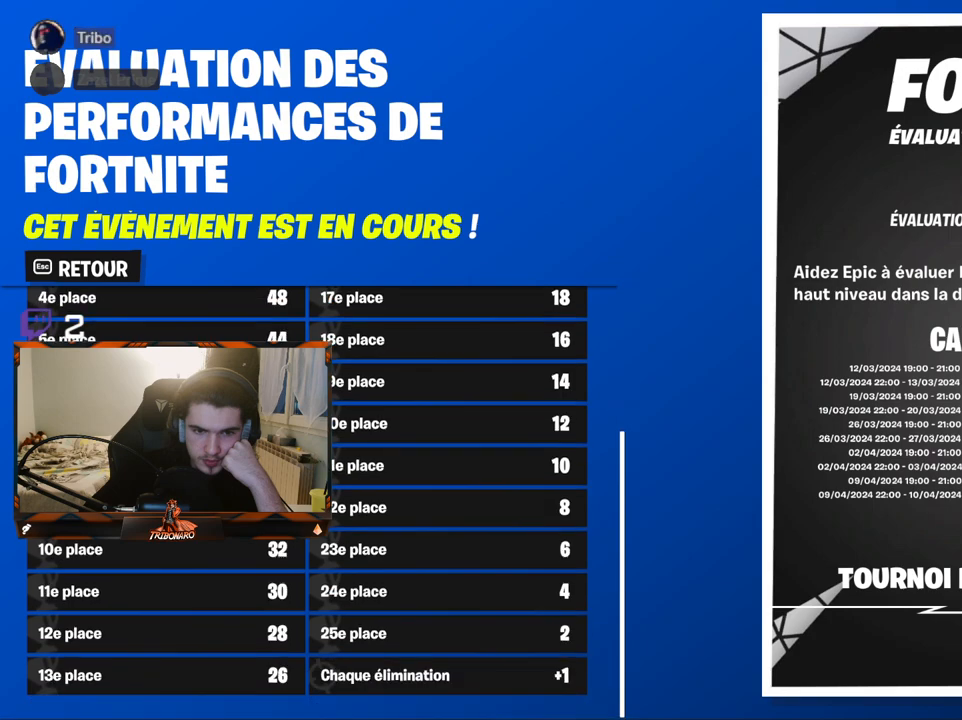
{"keys": [], "mouse": [], "mouse_move": "still", "events": [[84, "mouse_wheel", "up"], [367, "mouse_wheel", "down"], [467, "mouse_wheel", "up"]]}
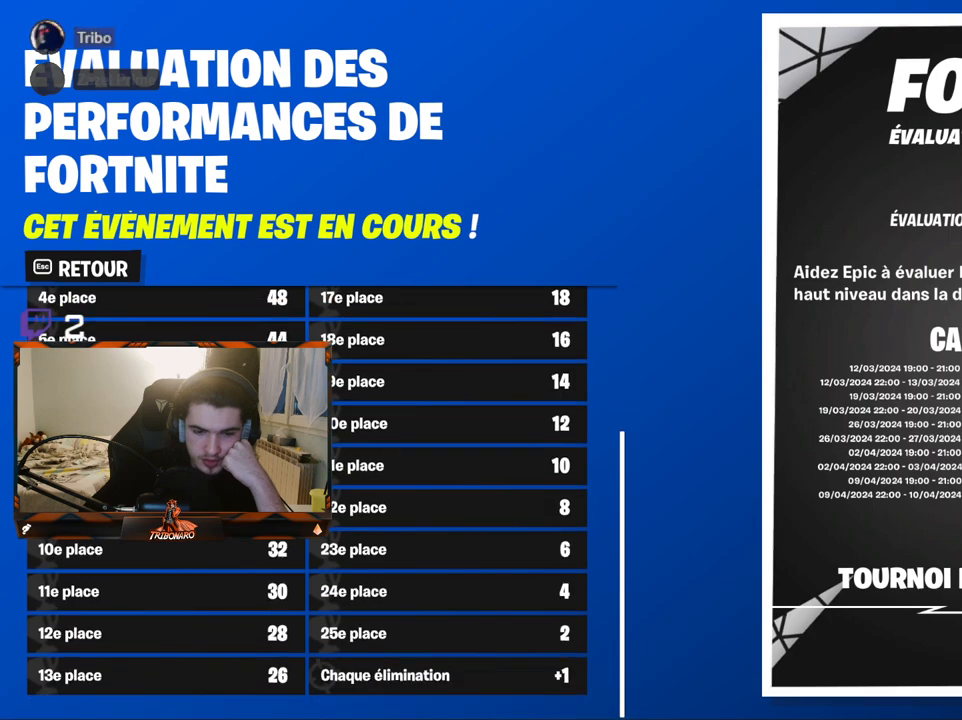
{"keys": [], "mouse": [], "mouse_move": "right", "events": []}
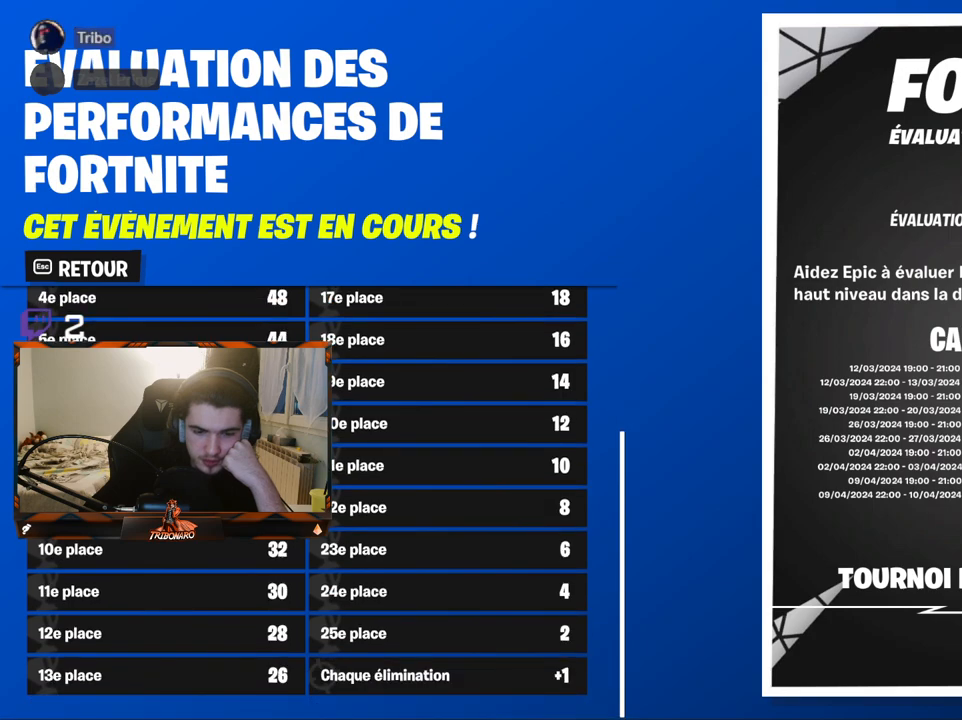
{"keys": [], "mouse": [], "mouse_move": "right", "events": []}
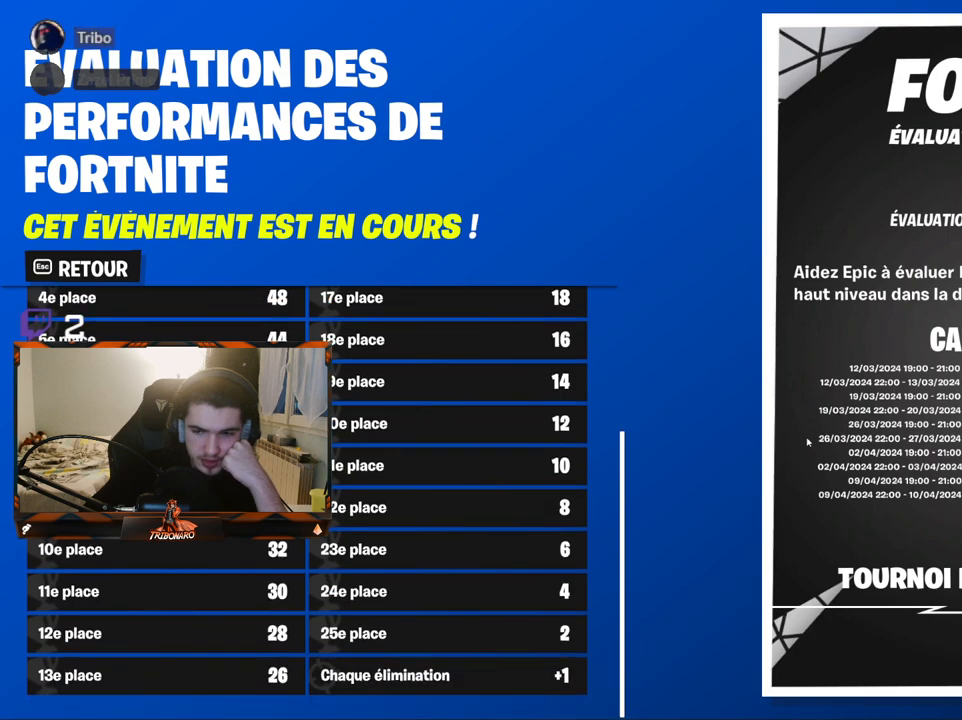
{"keys": [], "mouse": [], "mouse_move": "still", "events": []}
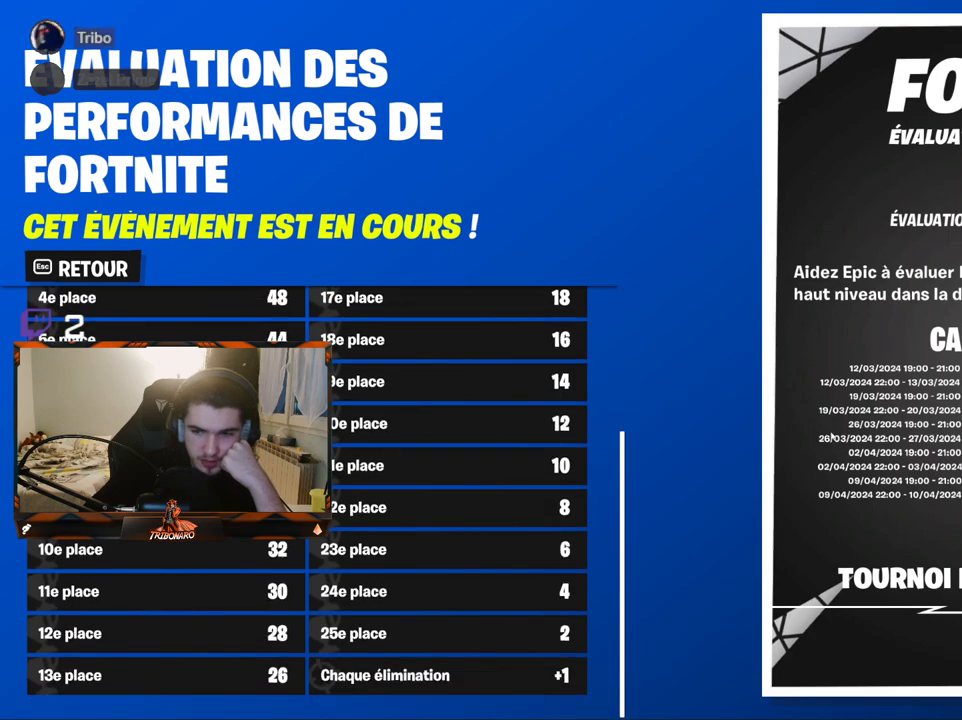
{"keys": [], "mouse": [], "mouse_move": "down-right", "events": []}
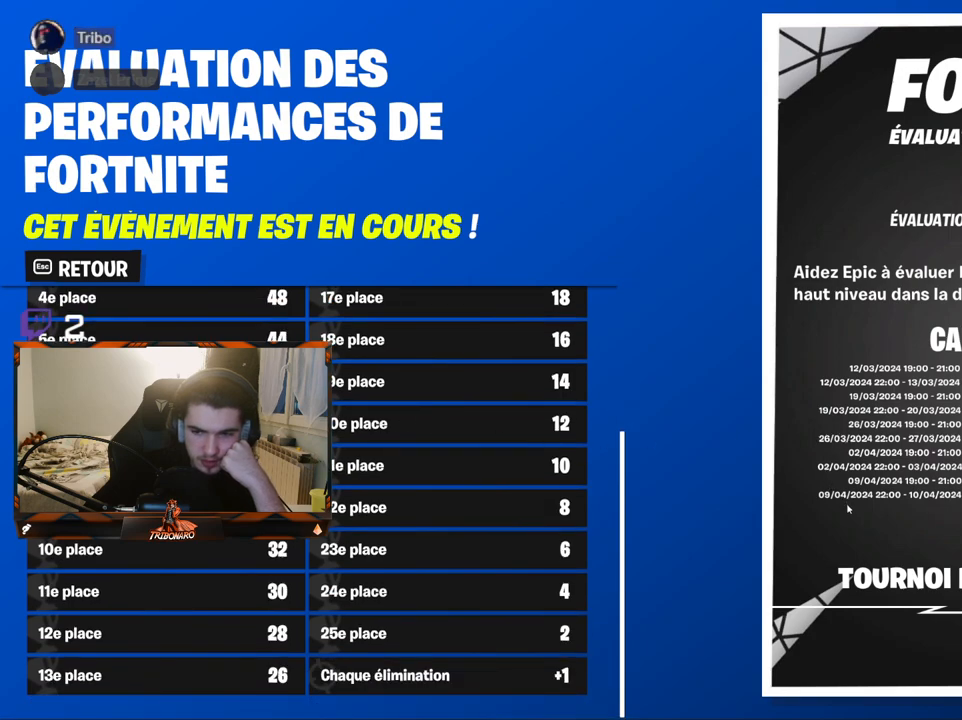
{"keys": [], "mouse": [], "mouse_move": "still", "events": []}
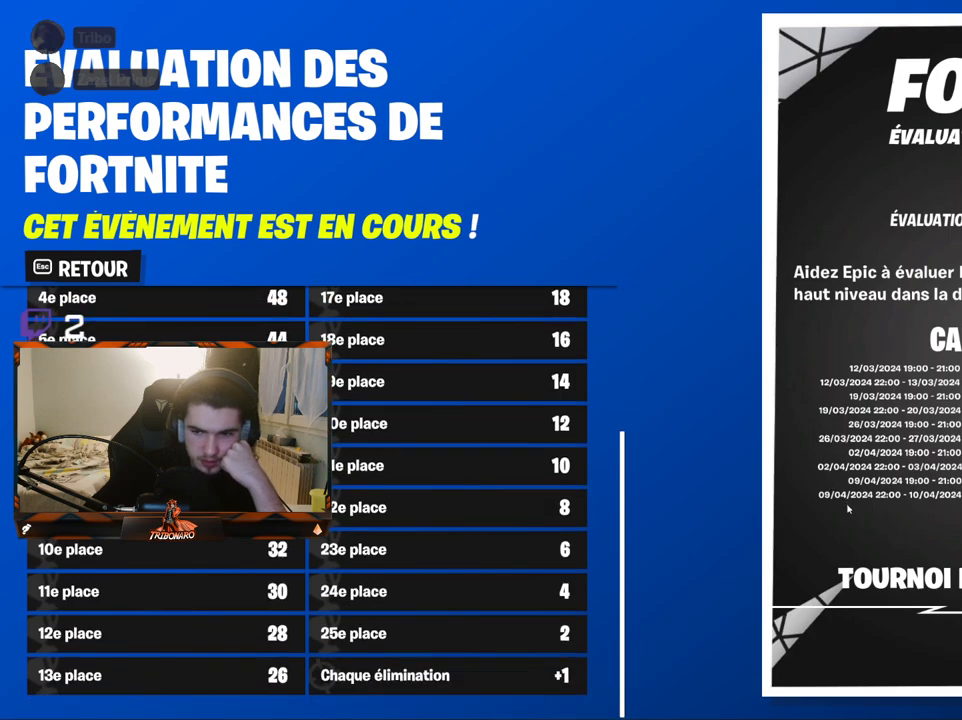
{"keys": [], "mouse": [], "mouse_move": "still", "events": []}
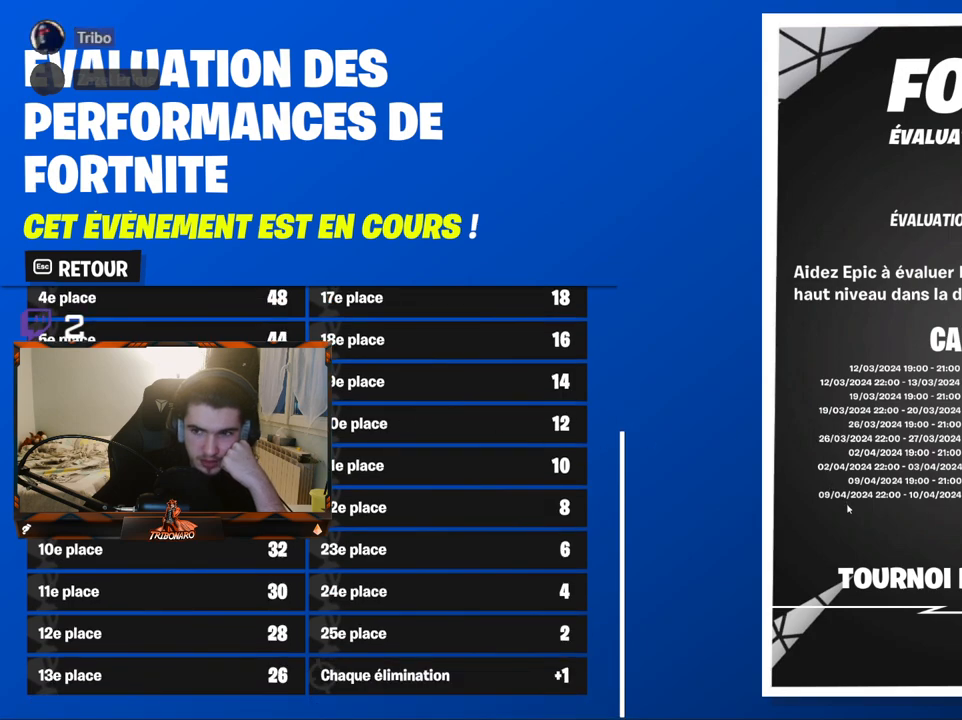
{"keys": [], "mouse": [], "mouse_move": "still", "events": []}
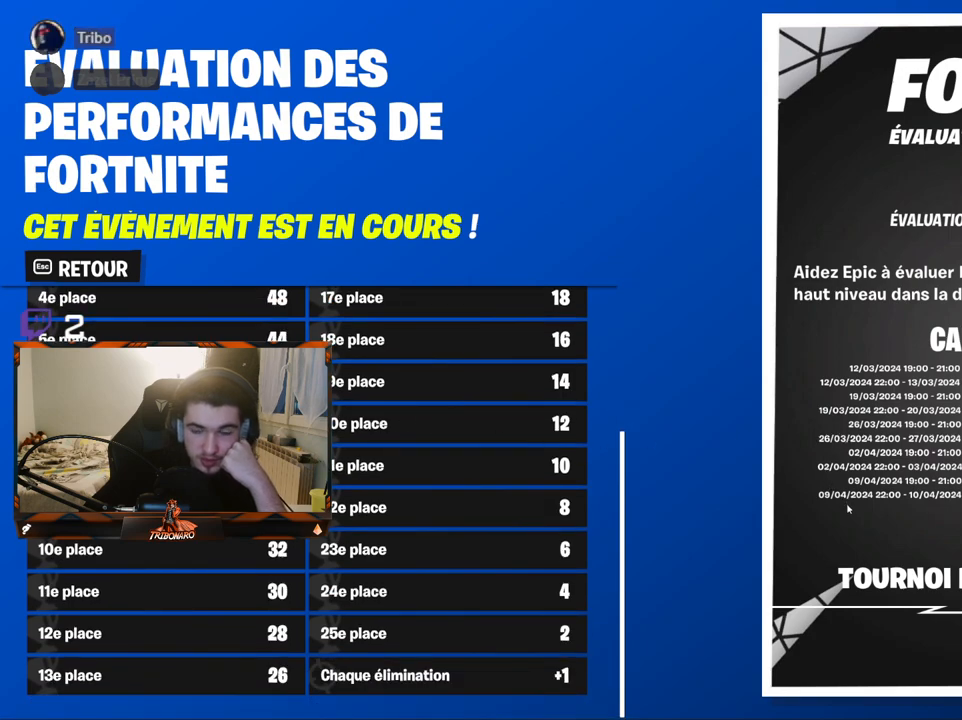
{"keys": [], "mouse": [], "mouse_move": "still", "events": []}
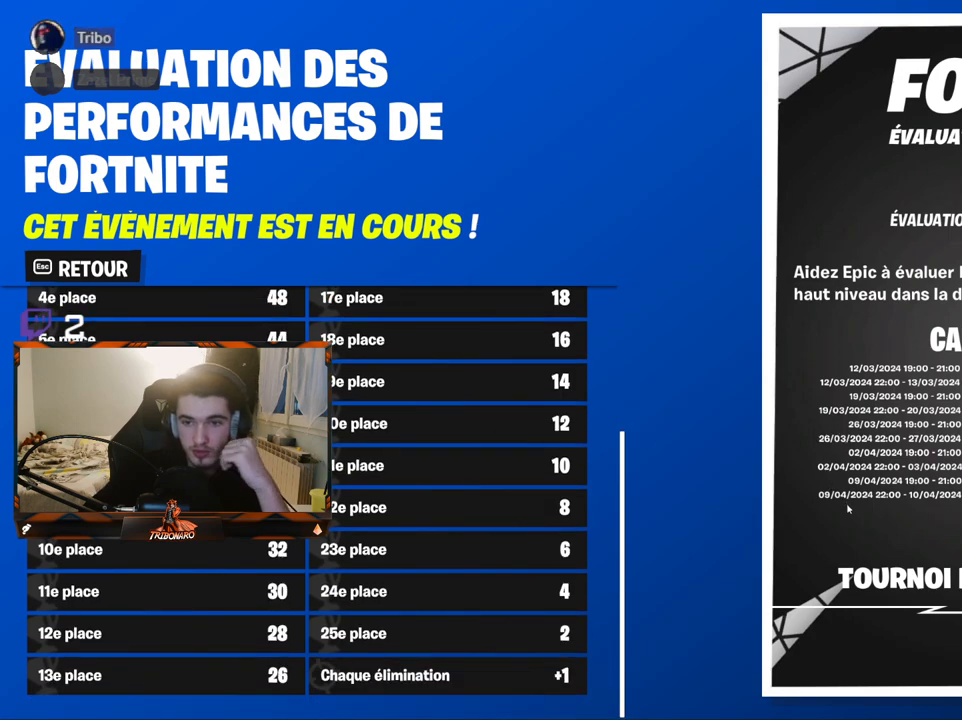
{"keys": [], "mouse": [], "mouse_move": "still", "events": []}
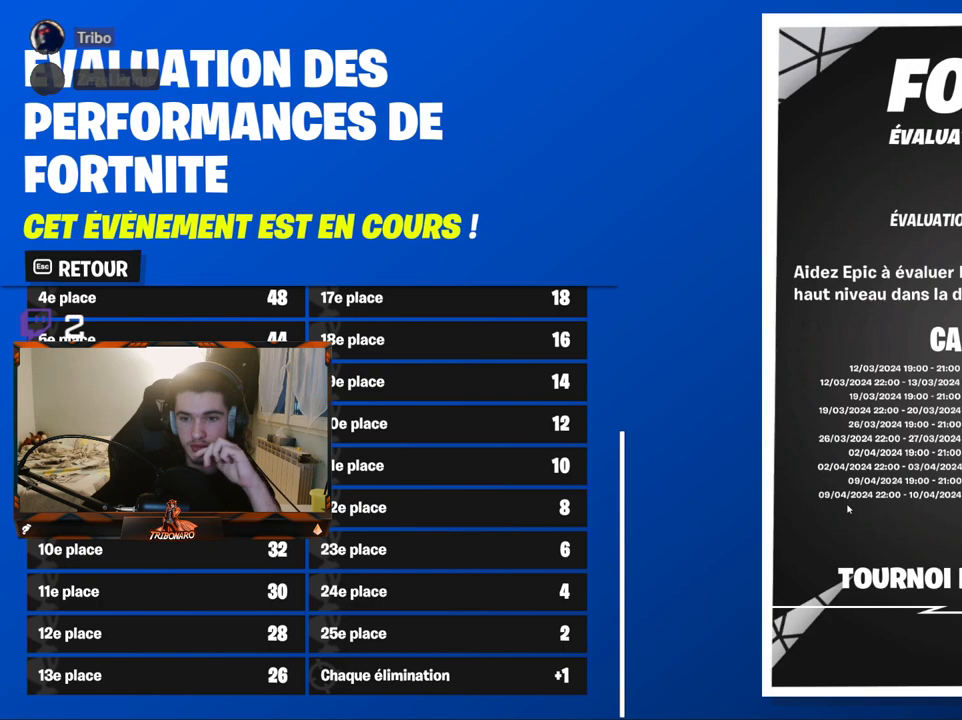
{"keys": [], "mouse": [], "mouse_move": "still", "events": []}
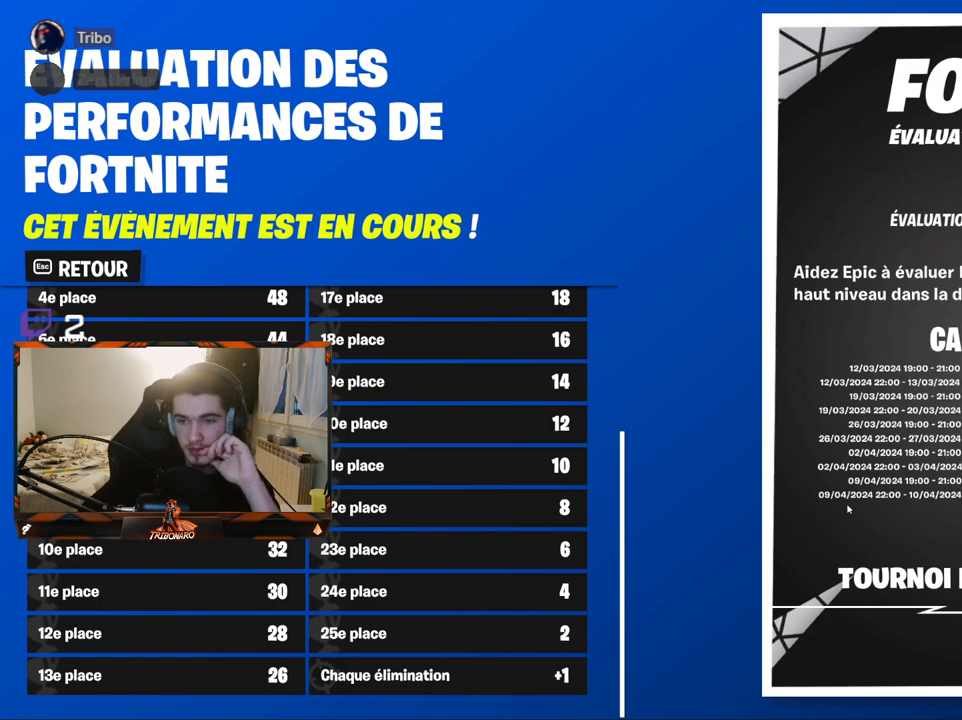
{"keys": [], "mouse": [], "mouse_move": "left", "events": []}
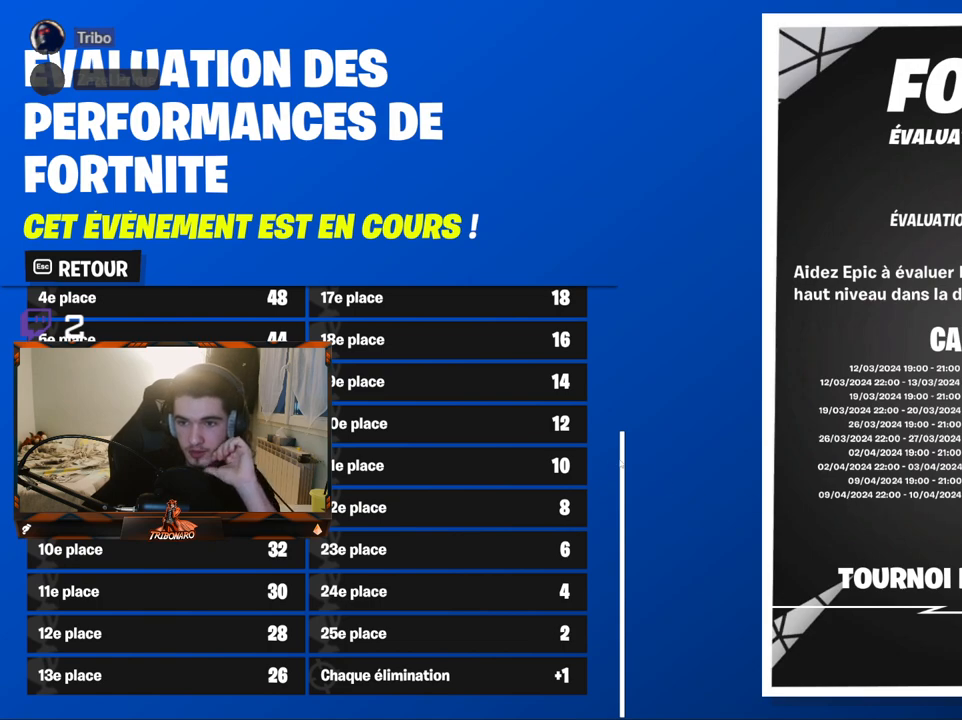
{"keys": [], "mouse": [], "mouse_move": "left", "events": [[184, "mouse_wheel", "down"], [417, "mouse_wheel", "up"]]}
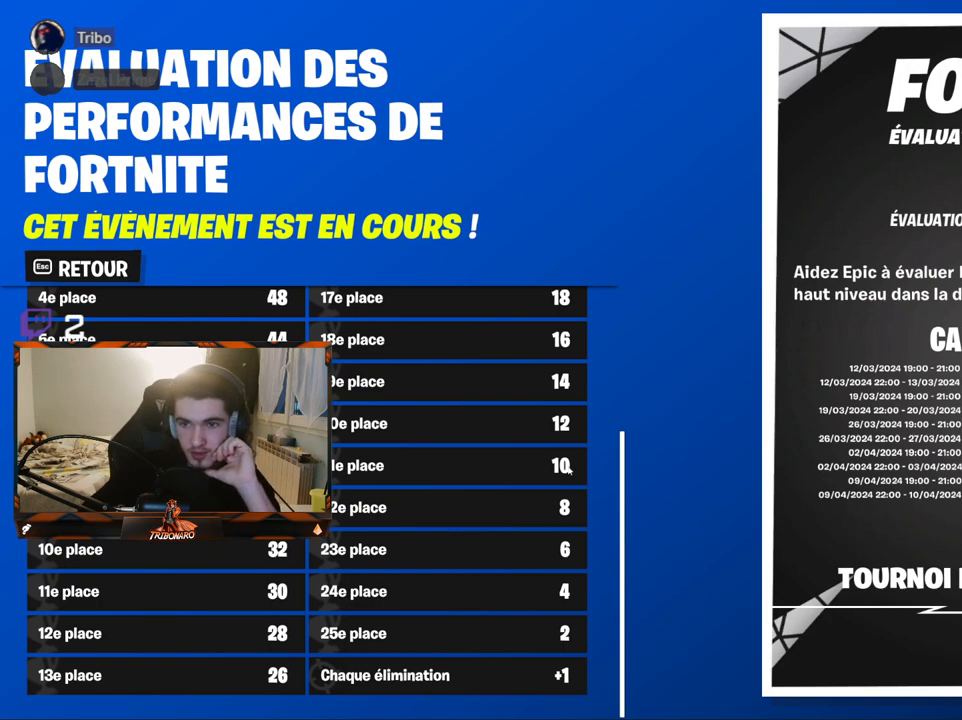
{"keys": [], "mouse": [], "mouse_move": "still", "events": [[200, "mouse_wheel", "down"], [284, "mouse_wheel", "up"]]}
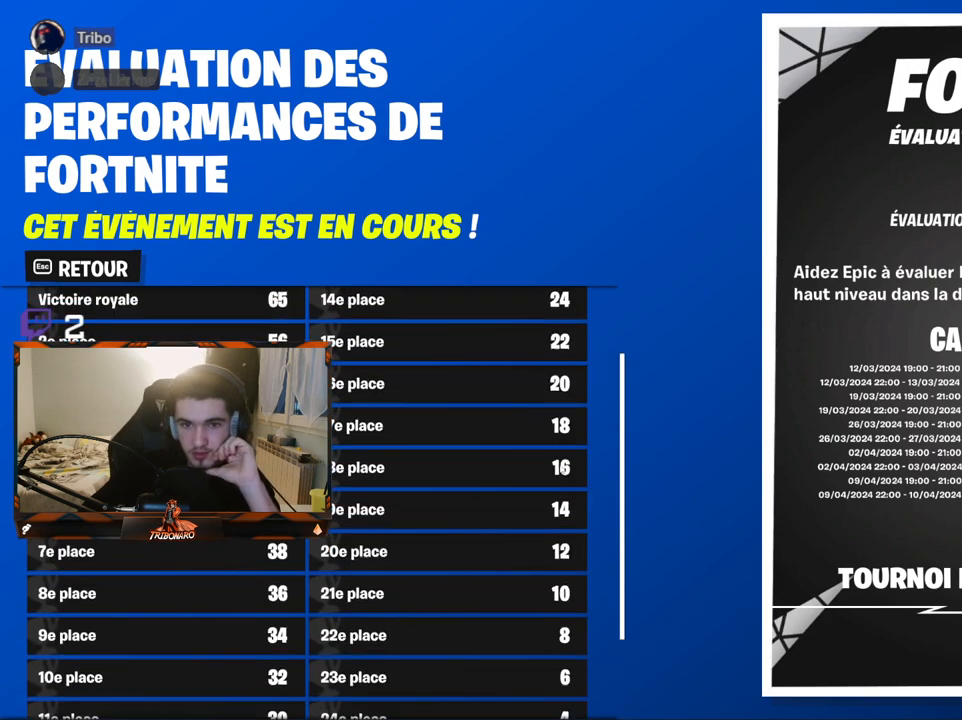
{"keys": [], "mouse": [], "mouse_move": "still", "events": [[17, "mouse_wheel", "down"], [167, "mouse_wheel", "up"], [350, "mouse_wheel", "down"], [484, "mouse_wheel", "up"]]}